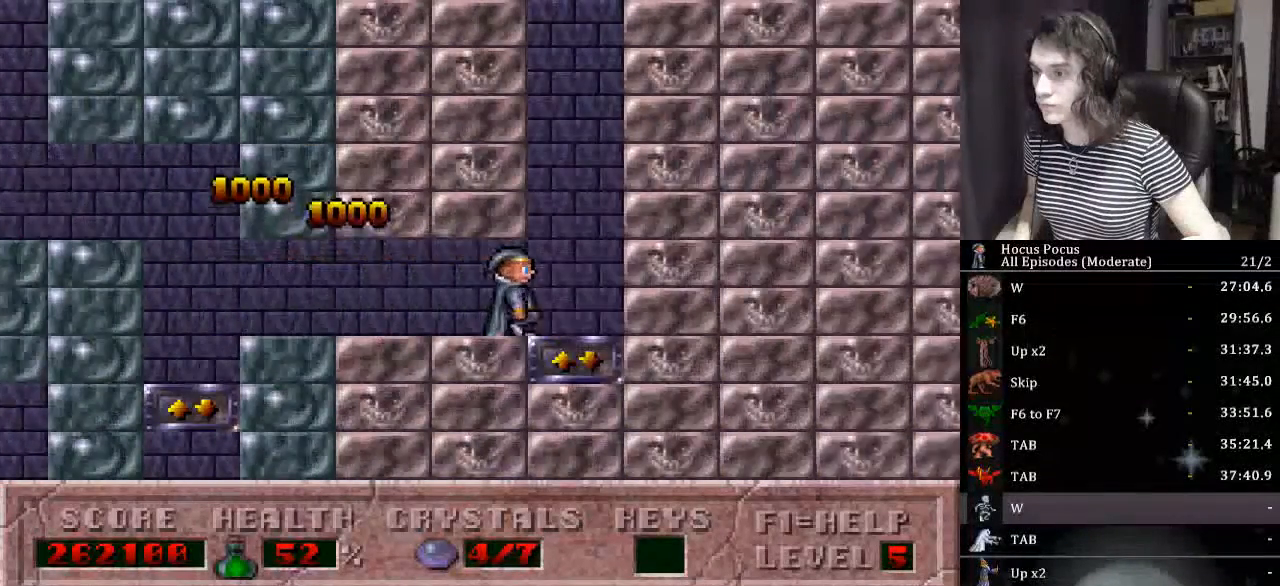
Gameplay with keyboard; each line is a JSON object with the keys held at the frame after it. "events" lists presses ("down") and releases ("up") of "a", "alt_l", "alt_r", "caps_lock", "ctrl_l", "ctrl_r", "d", "down", "e", "escape", "f", "f1", "f10", "f11", "f12", "f2", "f3", "f4", "f5", "f6", "f7", "f8", "f9", "left", "q", "r", "right", "s", "shift_l", "shift_r", "space", "tab", "up" and "w" between this image and that frame as [ms after this image, input, new state], when the widget could be followed in between. No other keys are recorded. Mouse input is not recorded.
{"keys": ["right", "up"], "events": []}
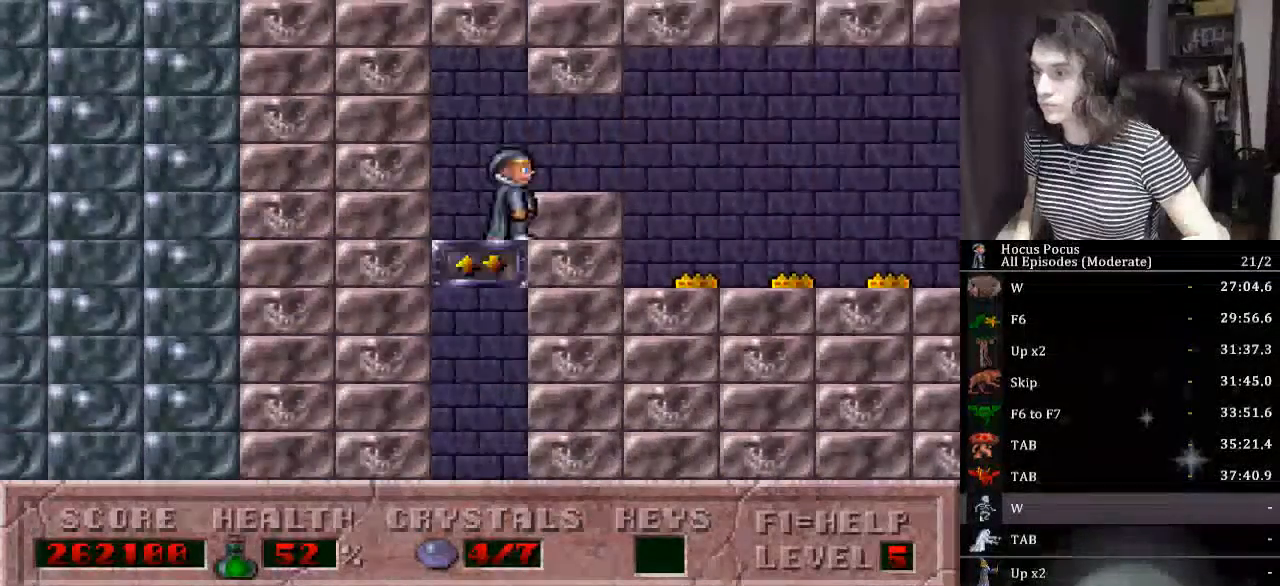
{"keys": ["right"], "events": [[267, "up", "up"]]}
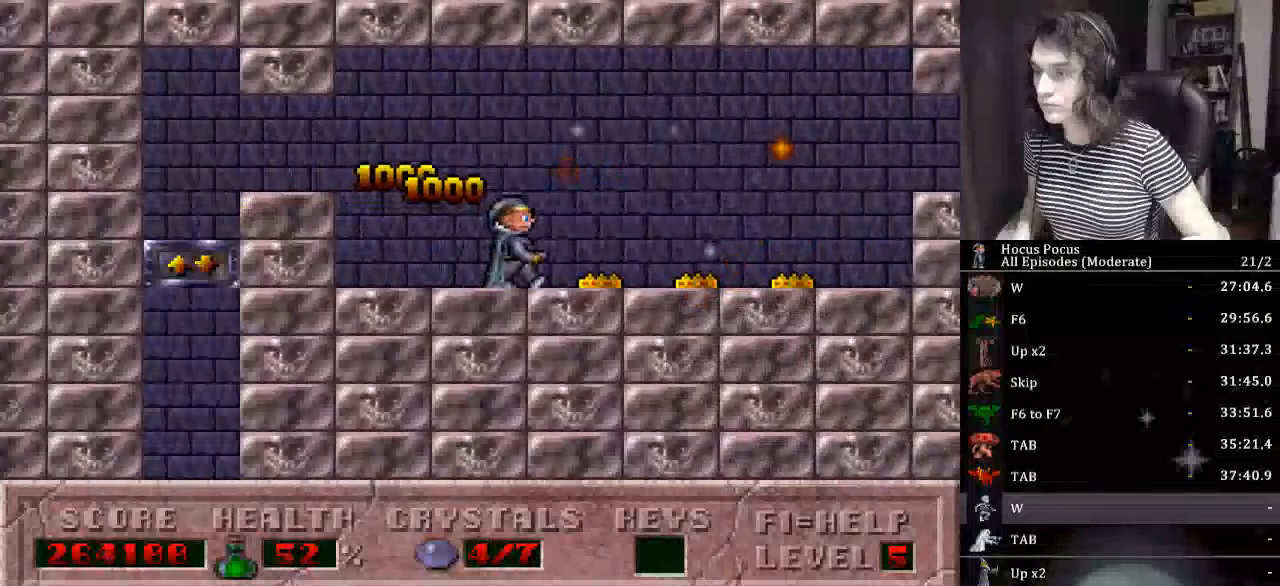
{"keys": ["right"], "events": []}
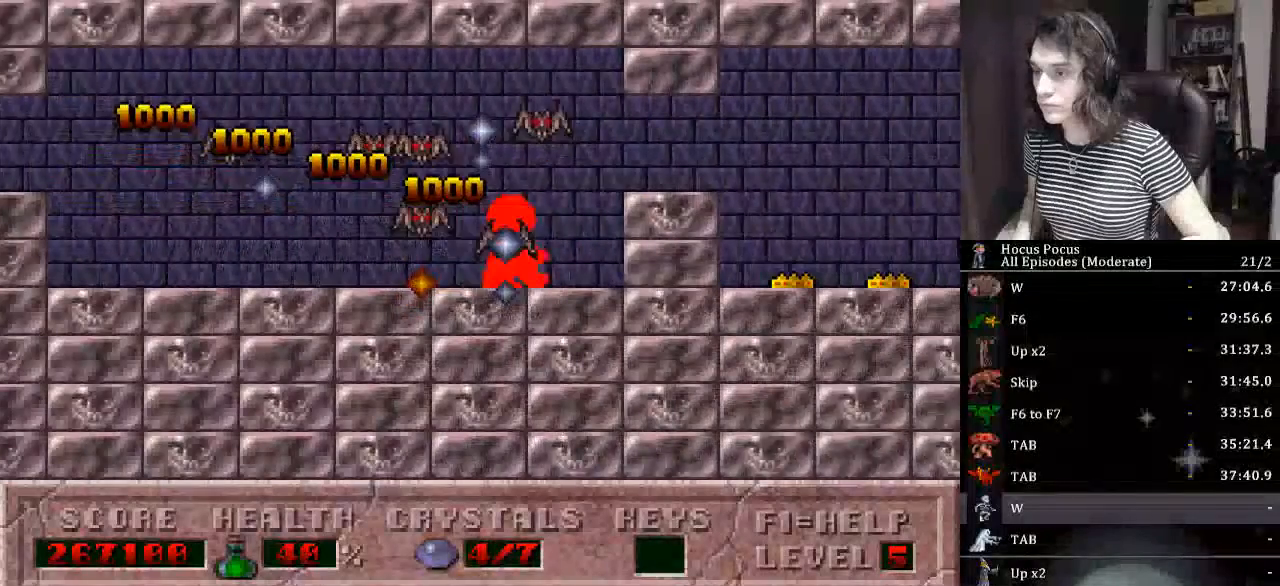
{"keys": ["right"], "events": [[200, "ctrl_l", "down"], [434, "ctrl_l", "up"]]}
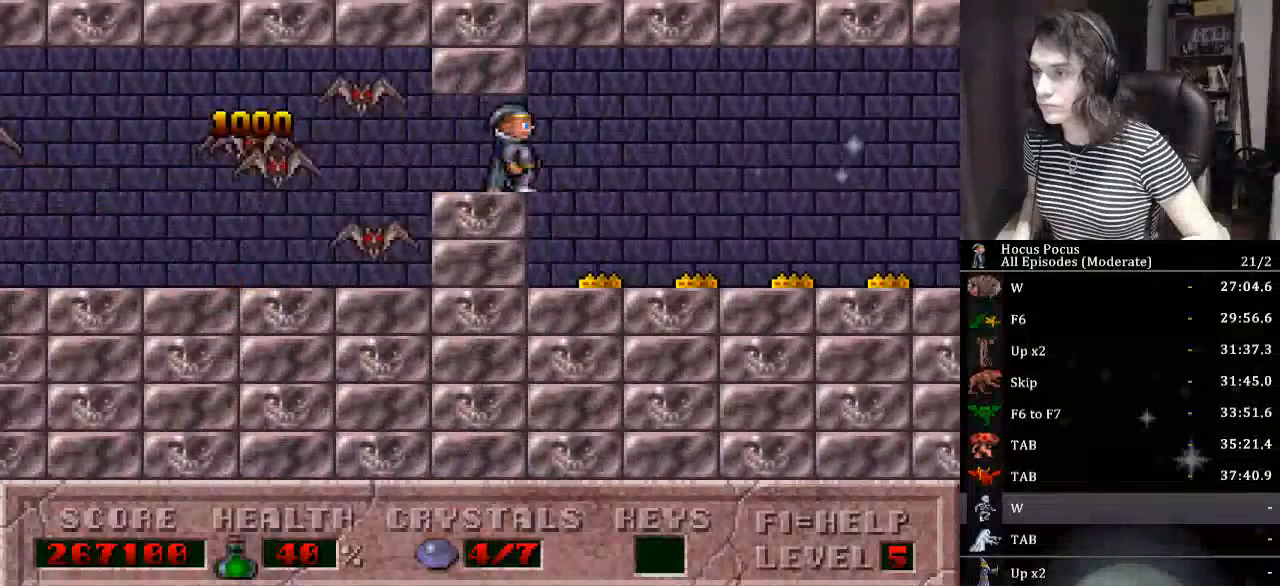
{"keys": ["right"], "events": []}
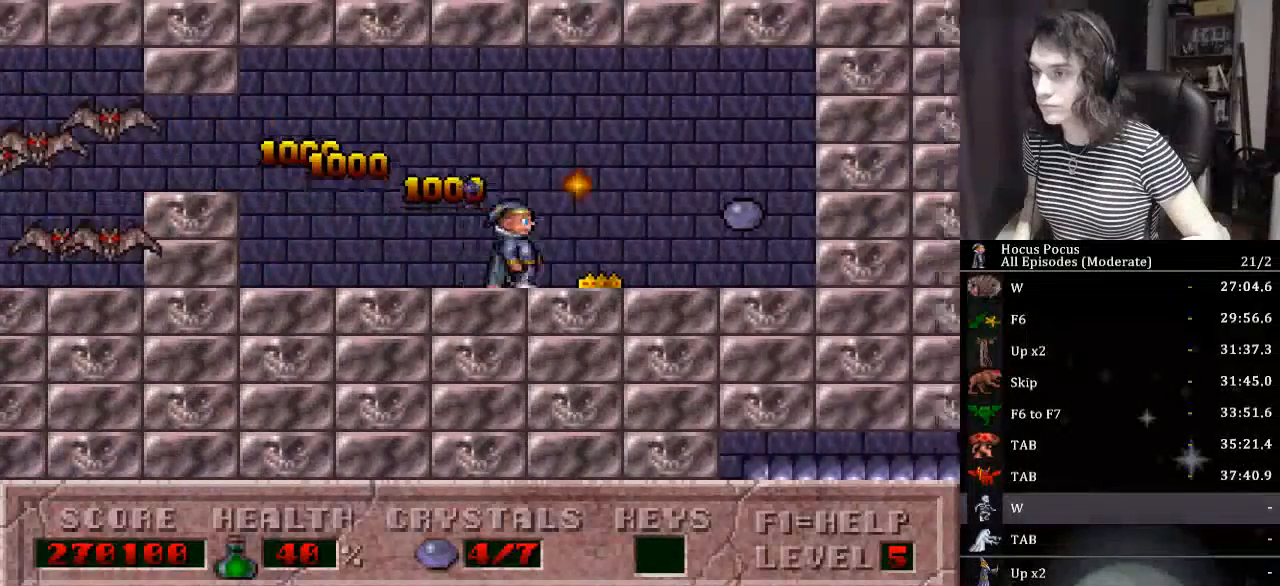
{"keys": ["left"], "events": [[367, "left", "down"], [400, "right", "up"]]}
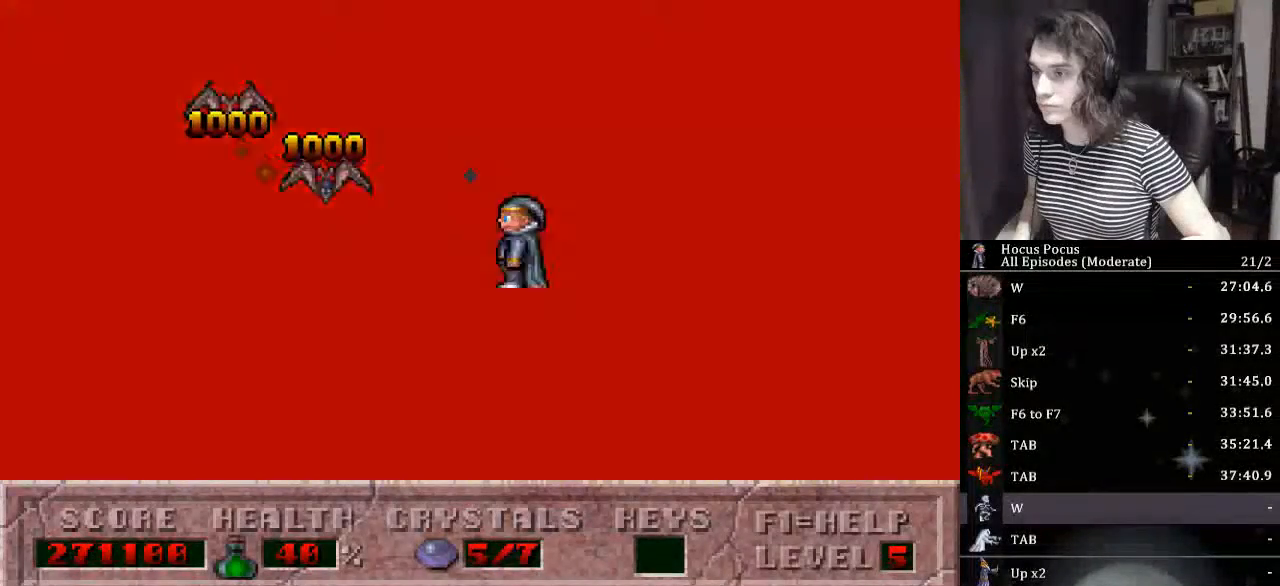
{"keys": ["left"], "events": []}
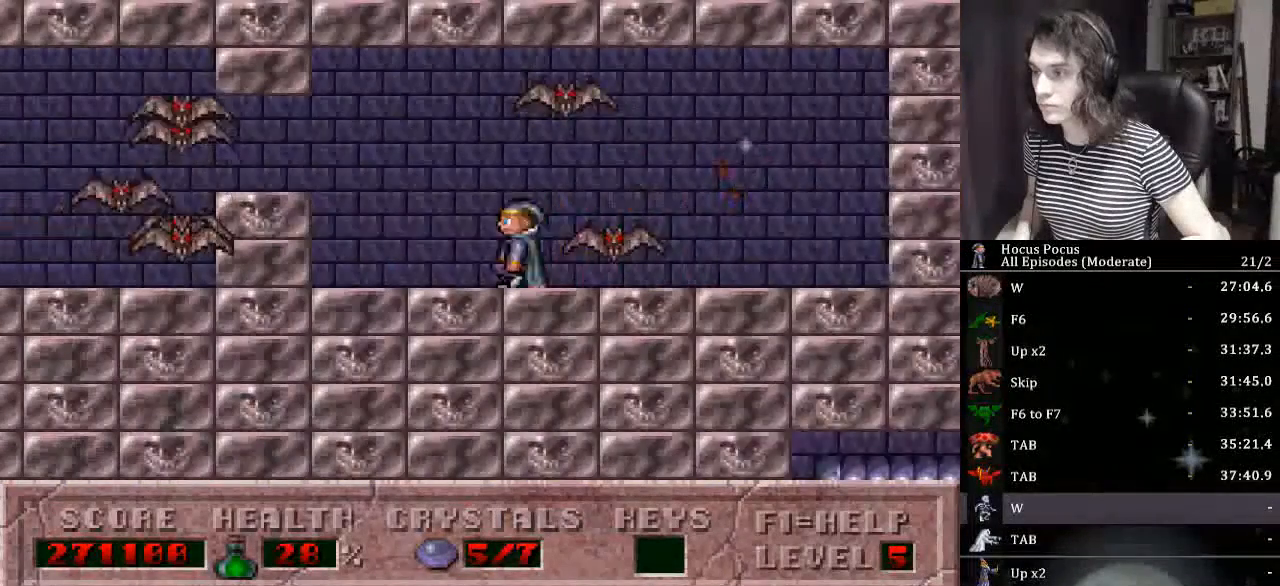
{"keys": ["ctrl_l", "left"], "events": [[300, "ctrl_l", "down"]]}
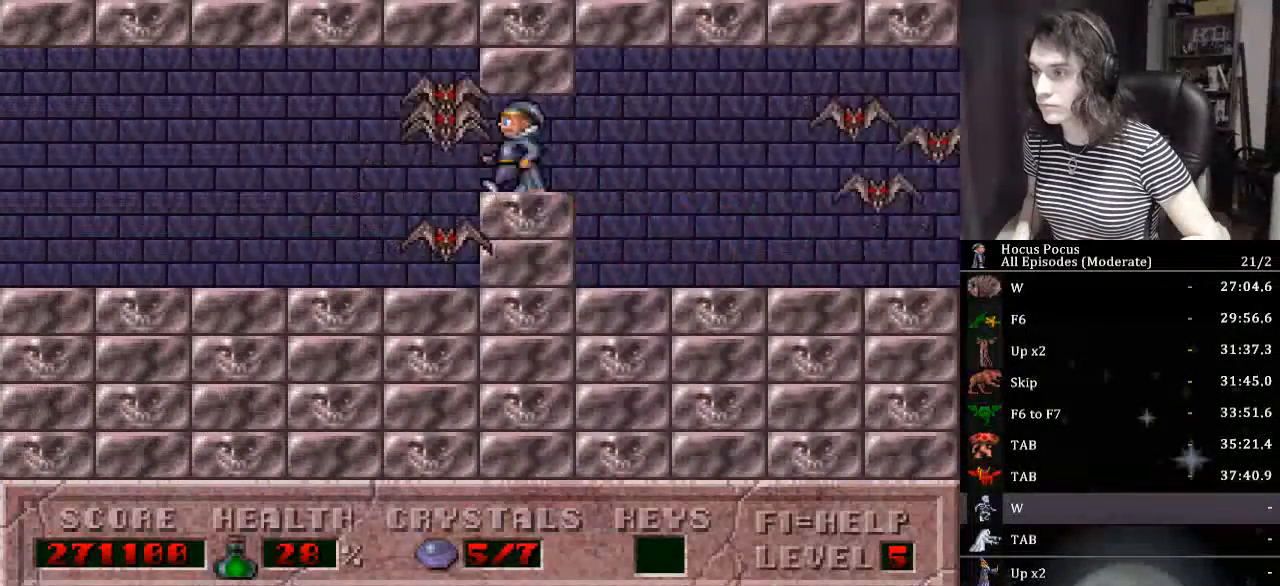
{"keys": ["left"], "events": [[34, "ctrl_l", "up"]]}
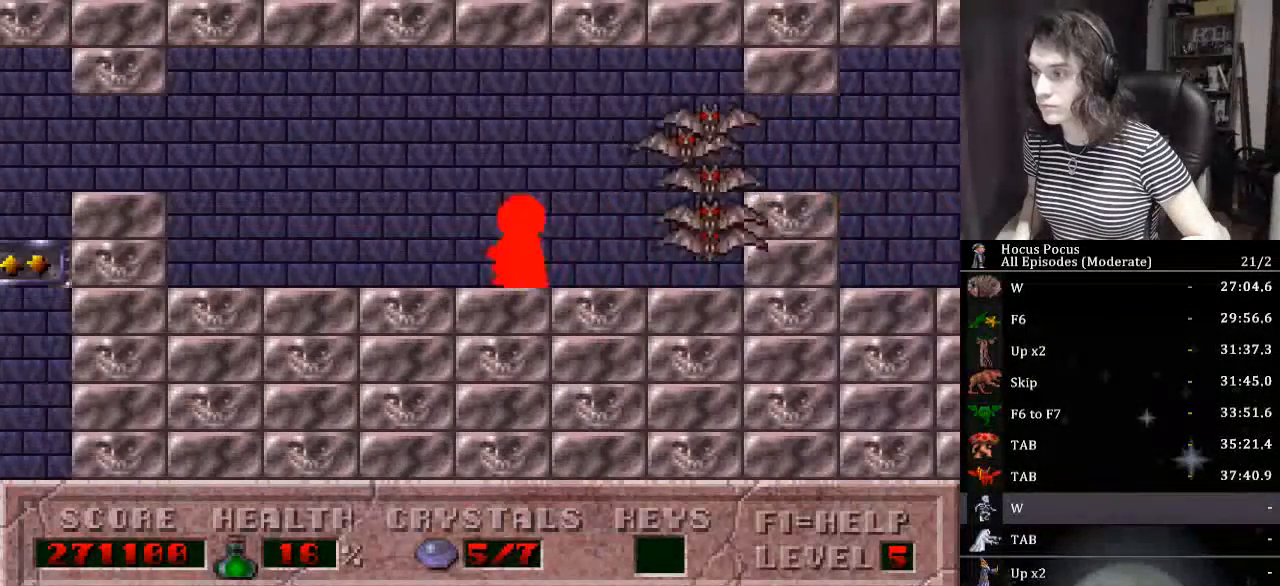
{"keys": ["left"], "events": []}
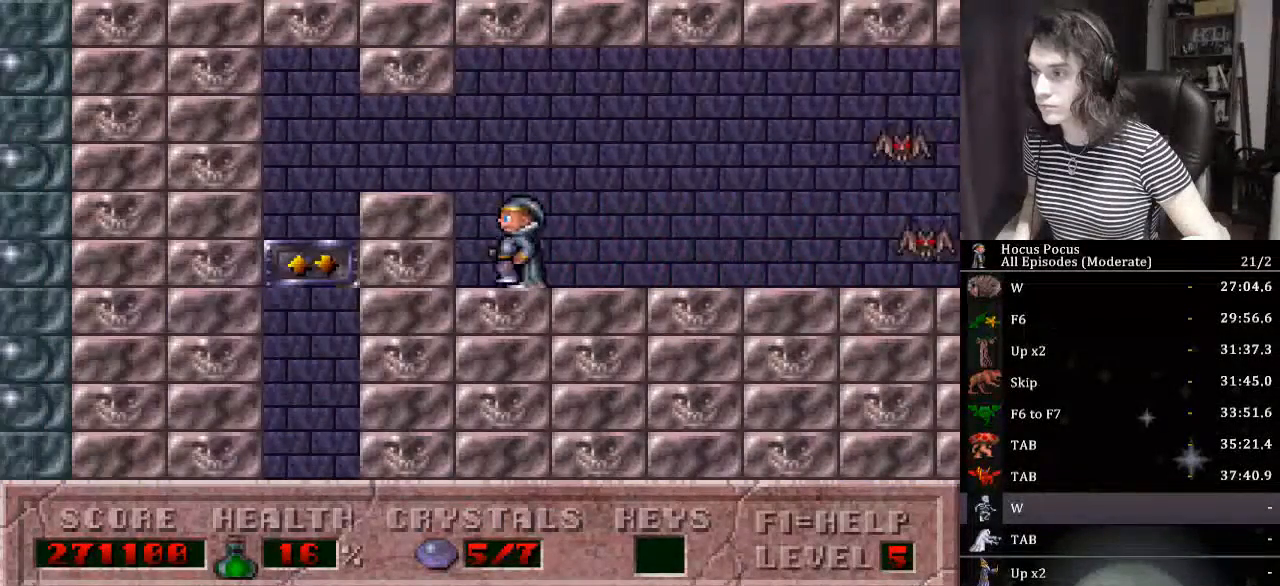
{"keys": ["down", "left"], "events": [[67, "ctrl_l", "down"], [300, "ctrl_l", "up"], [334, "down", "down"]]}
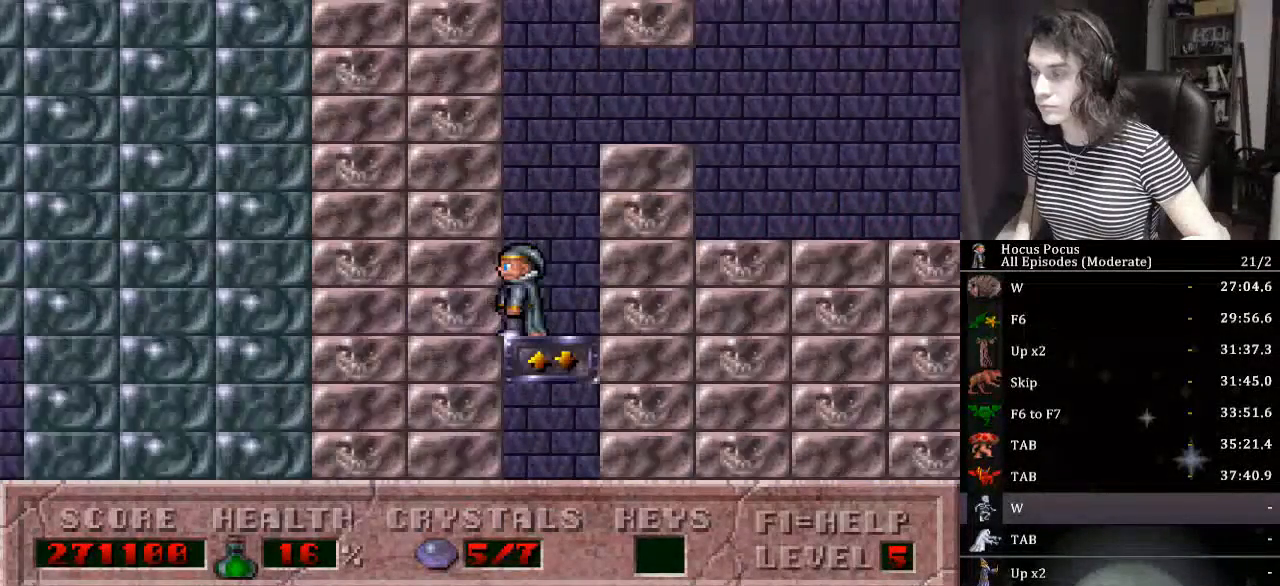
{"keys": ["down", "left"], "events": []}
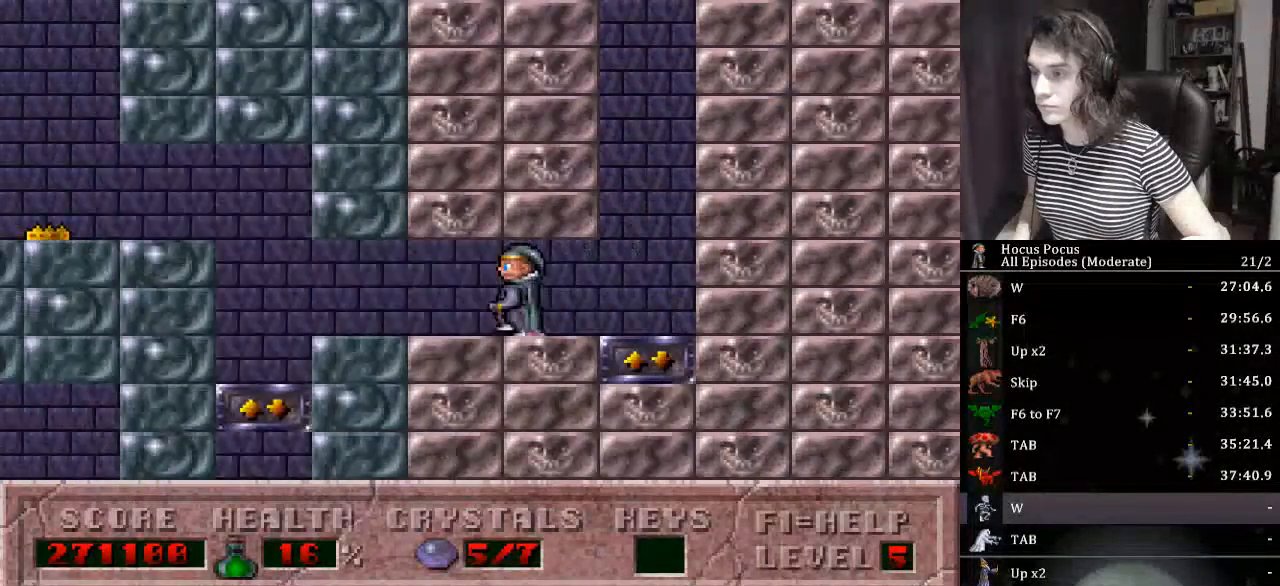
{"keys": ["down", "left"], "events": [[67, "down", "up"], [367, "down", "down"]]}
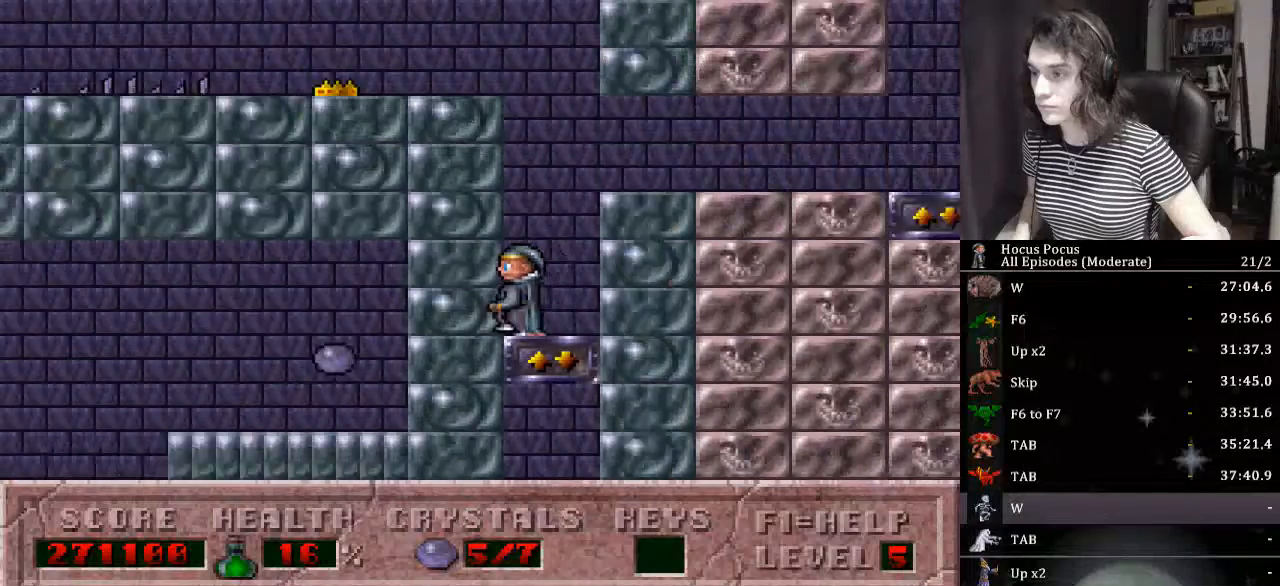
{"keys": ["down", "left"], "events": []}
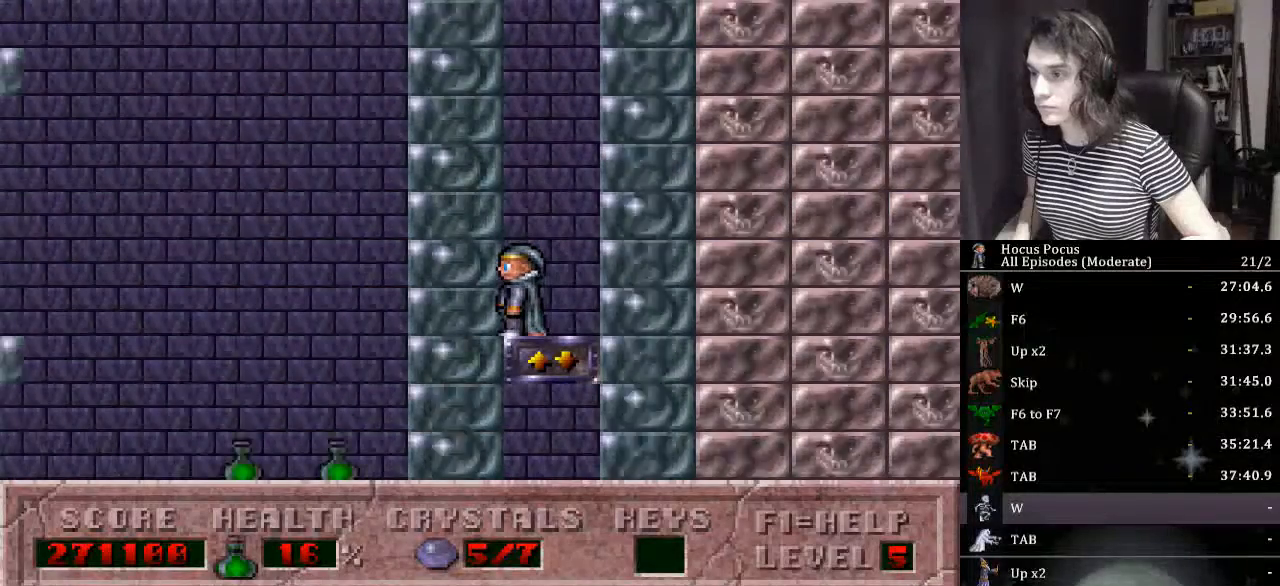
{"keys": ["down", "left"], "events": []}
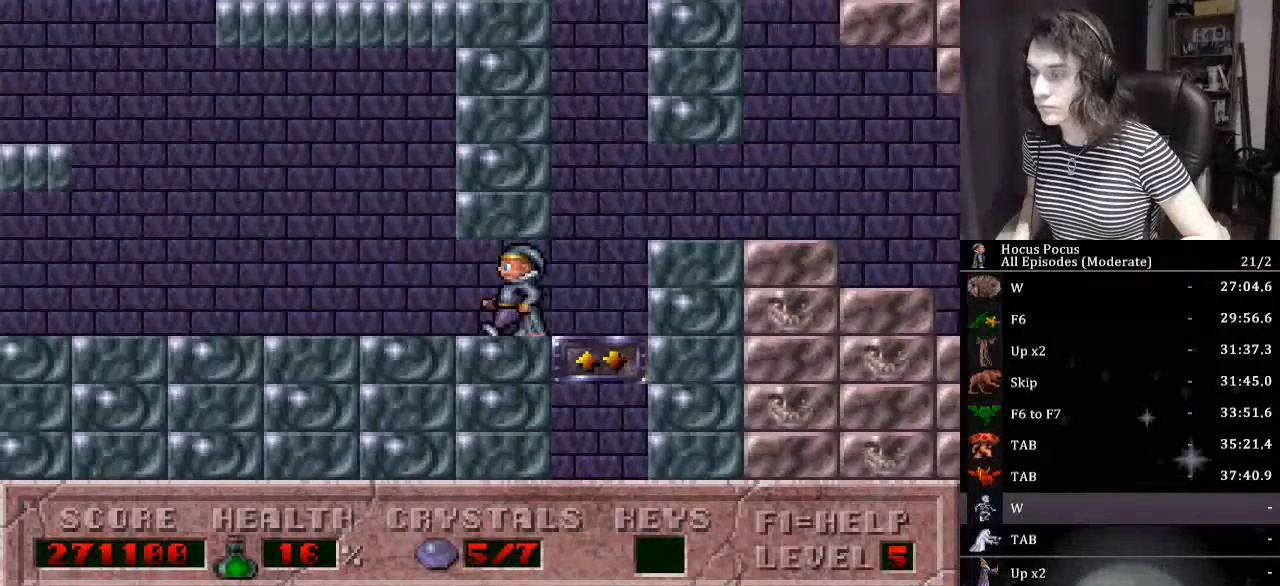
{"keys": ["left"], "events": [[134, "down", "up"]]}
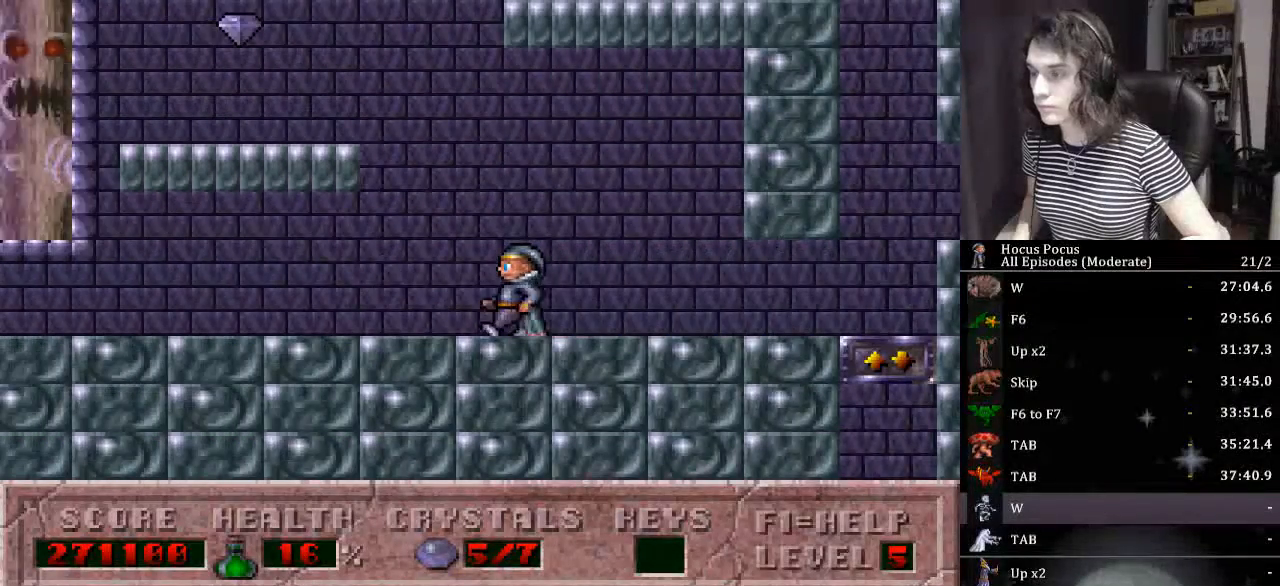
{"keys": ["left"], "events": []}
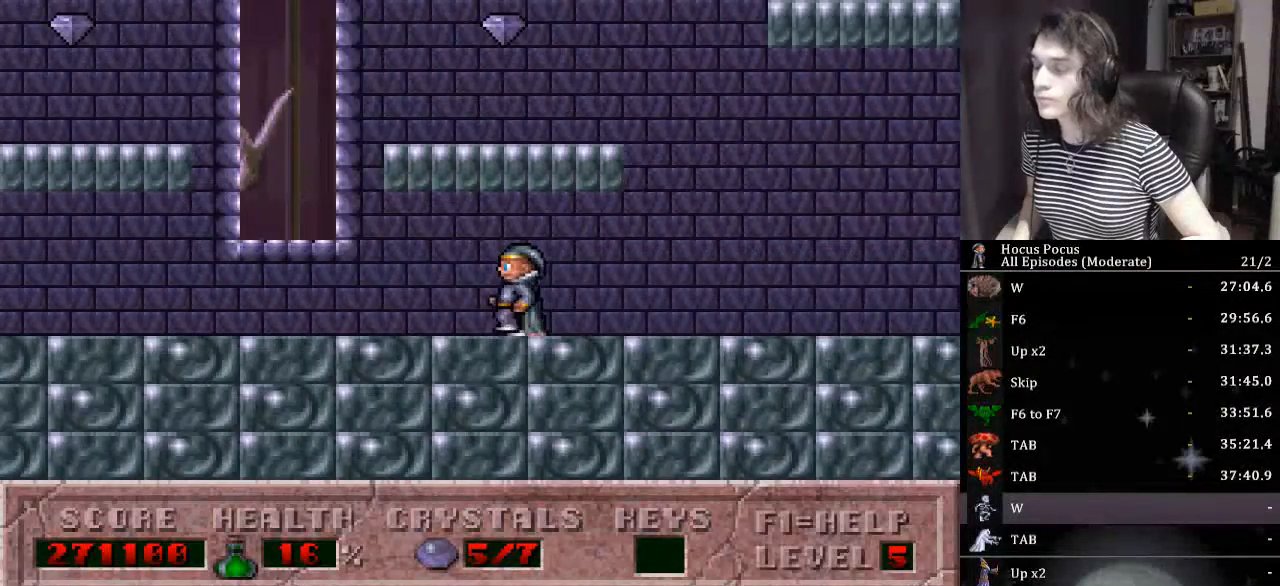
{"keys": ["left"], "events": []}
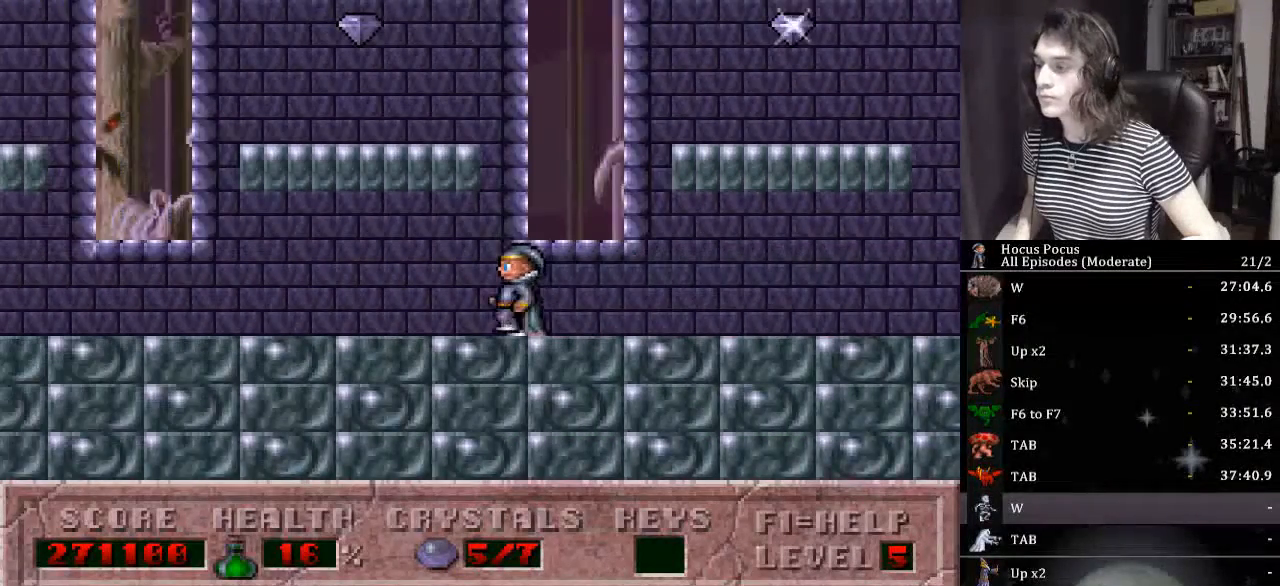
{"keys": ["left"], "events": []}
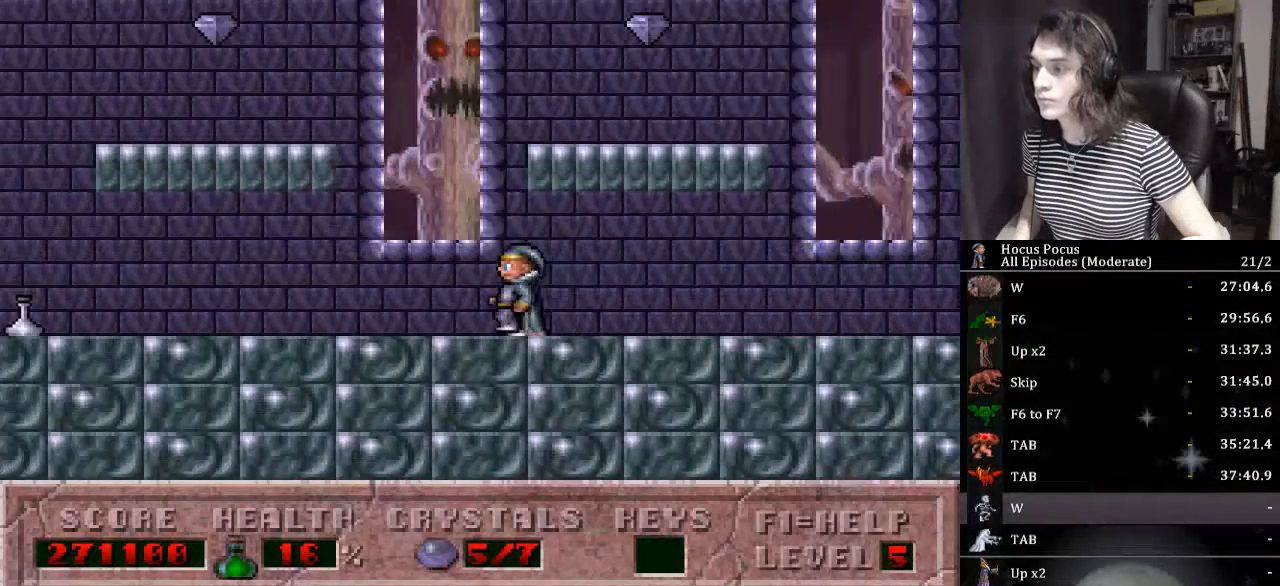
{"keys": ["left"], "events": []}
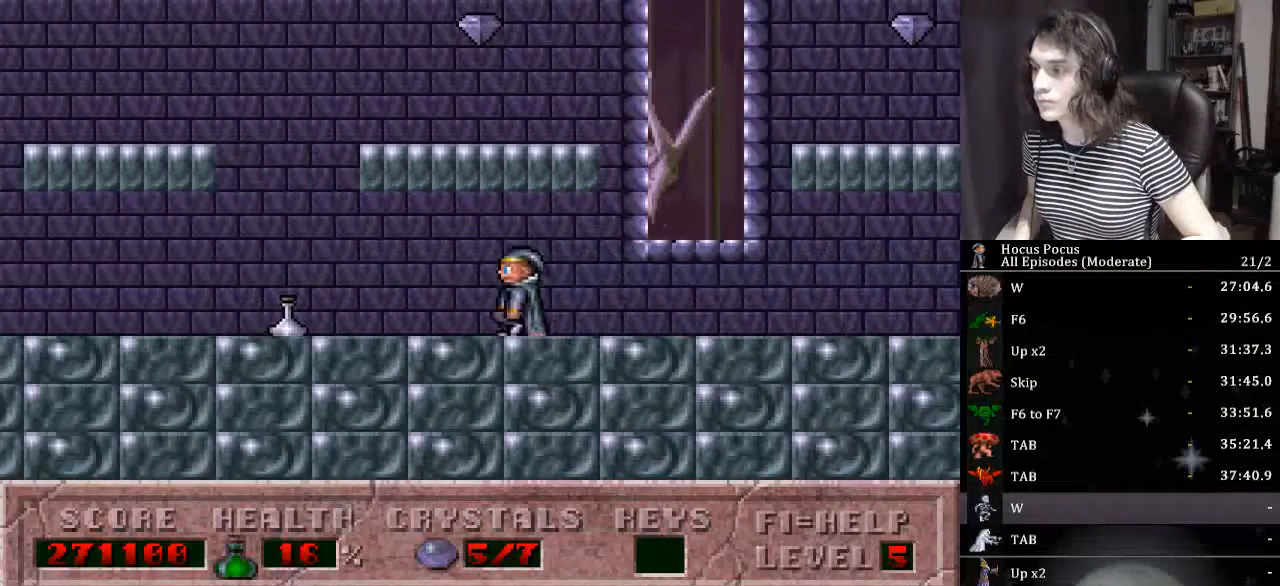
{"keys": ["left"], "events": []}
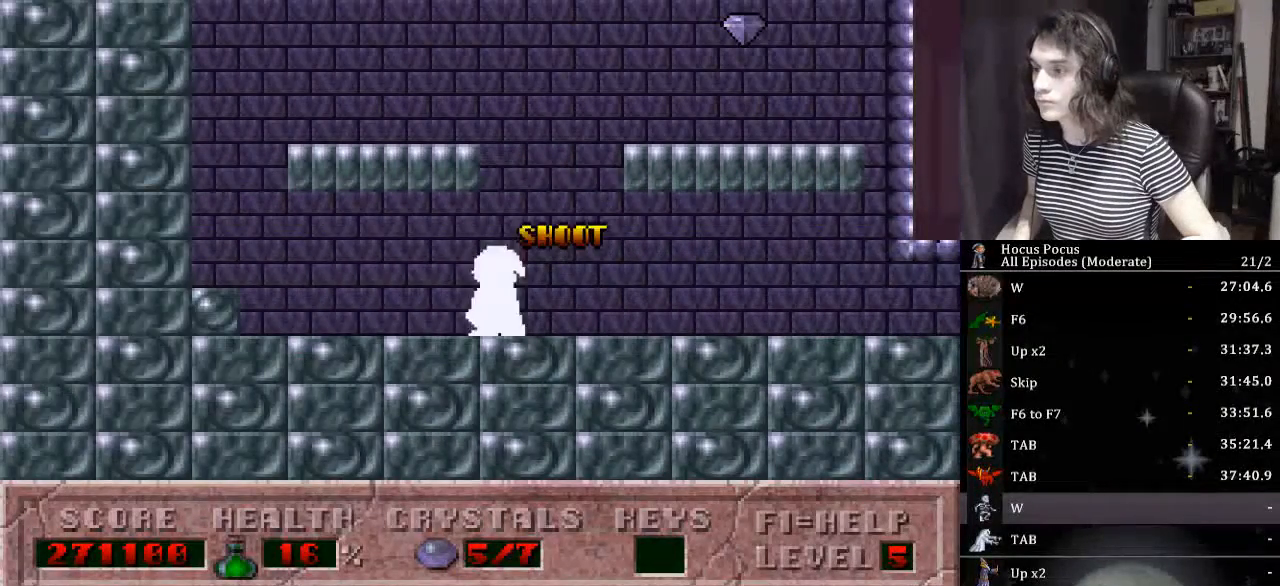
{"keys": ["left", "right"], "events": [[500, "right", "down"]]}
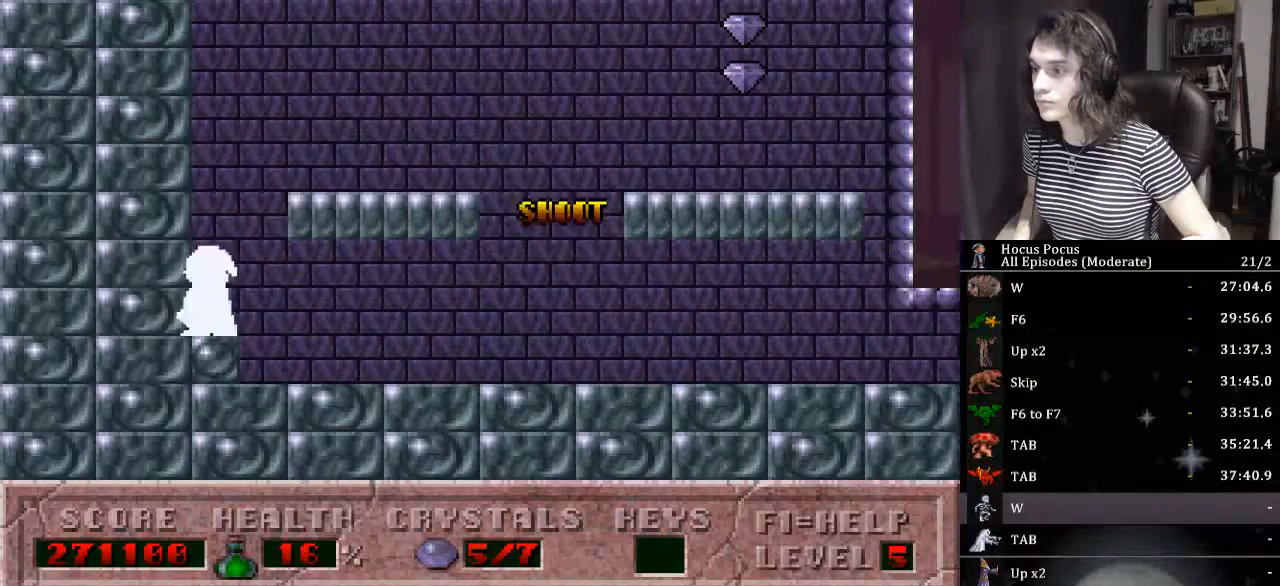
{"keys": ["alt_l", "right"], "events": [[67, "ctrl_l", "down"], [67, "left", "up"], [234, "alt_l", "down"], [300, "ctrl_l", "up"]]}
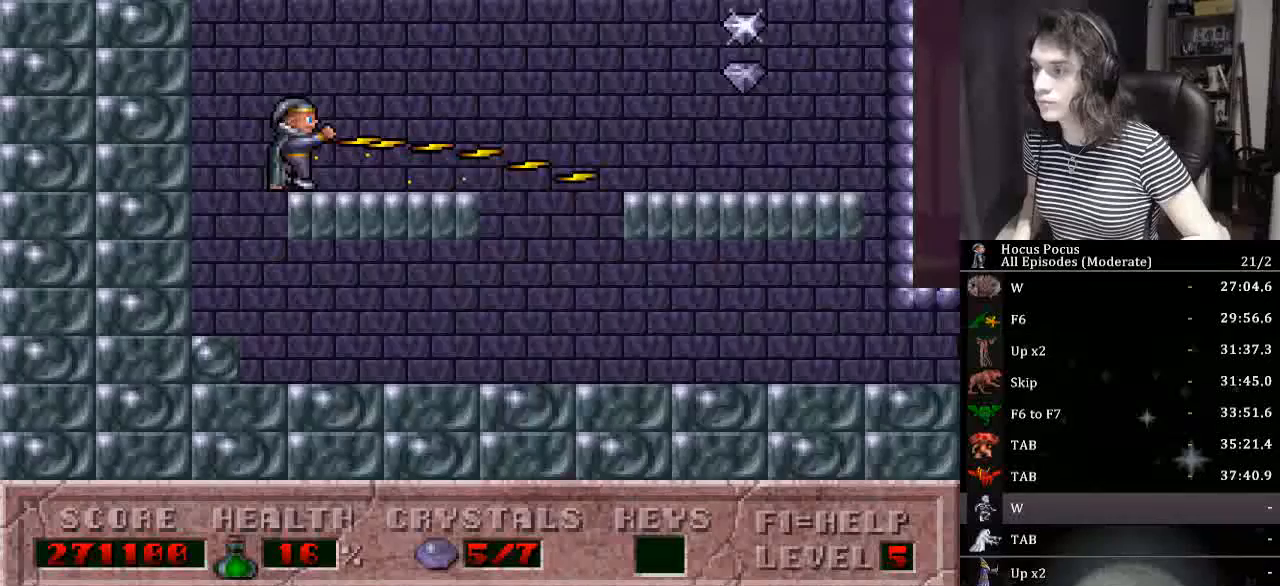
{"keys": ["alt_l", "ctrl_l", "right"], "events": [[167, "right", "up"], [200, "right", "down"], [300, "ctrl_l", "down"]]}
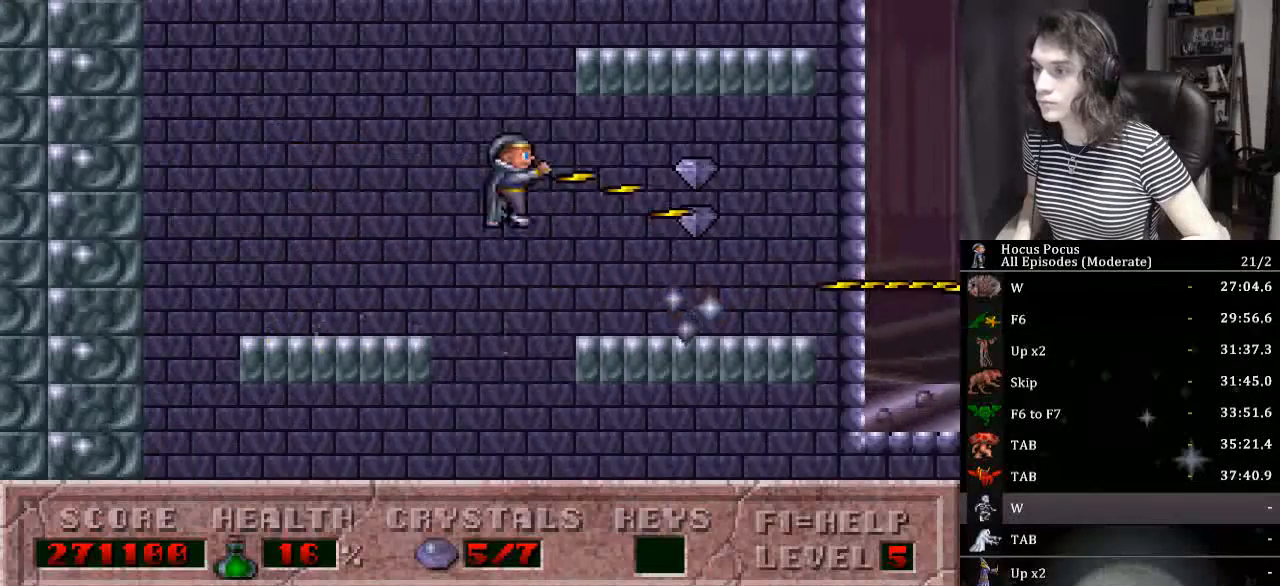
{"keys": ["alt_l", "right"], "events": [[100, "ctrl_l", "up"], [434, "right", "up"], [500, "right", "down"]]}
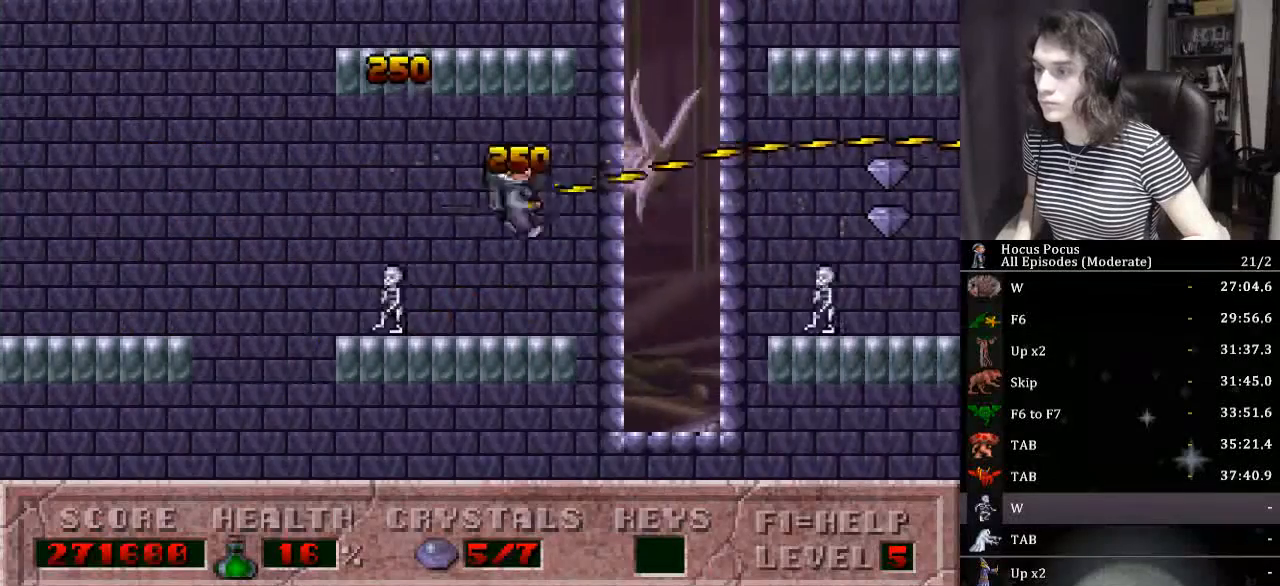
{"keys": ["alt_l", "right"], "events": [[100, "ctrl_l", "down"], [334, "ctrl_l", "up"]]}
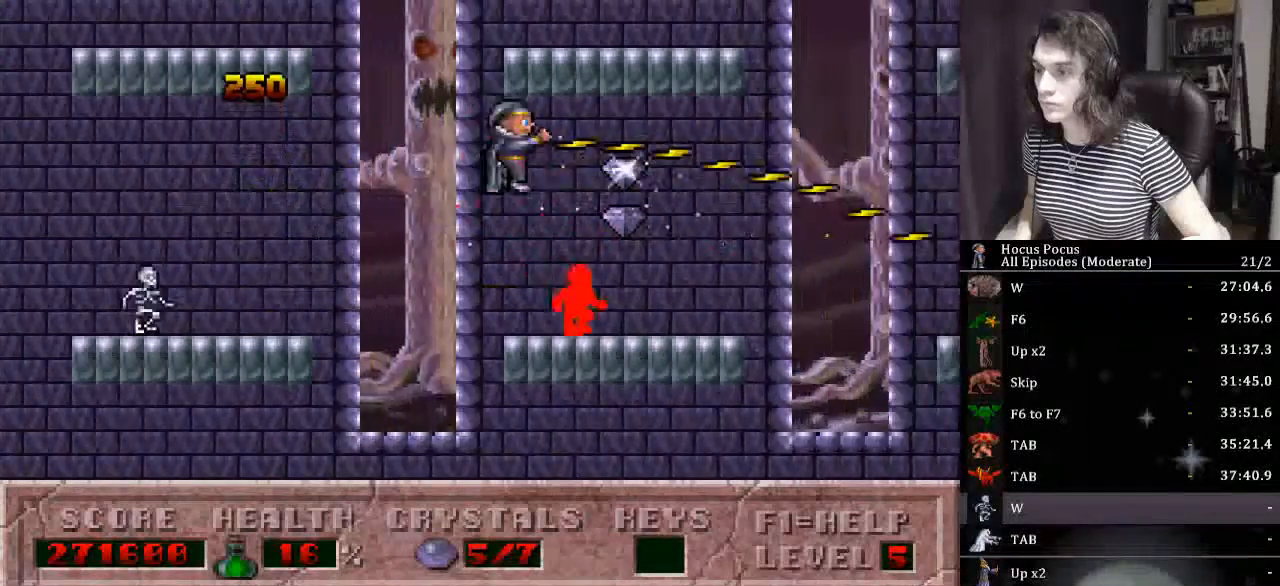
{"keys": ["alt_l", "ctrl_l", "right"], "events": [[300, "right", "up"], [400, "right", "down"], [434, "ctrl_l", "down"]]}
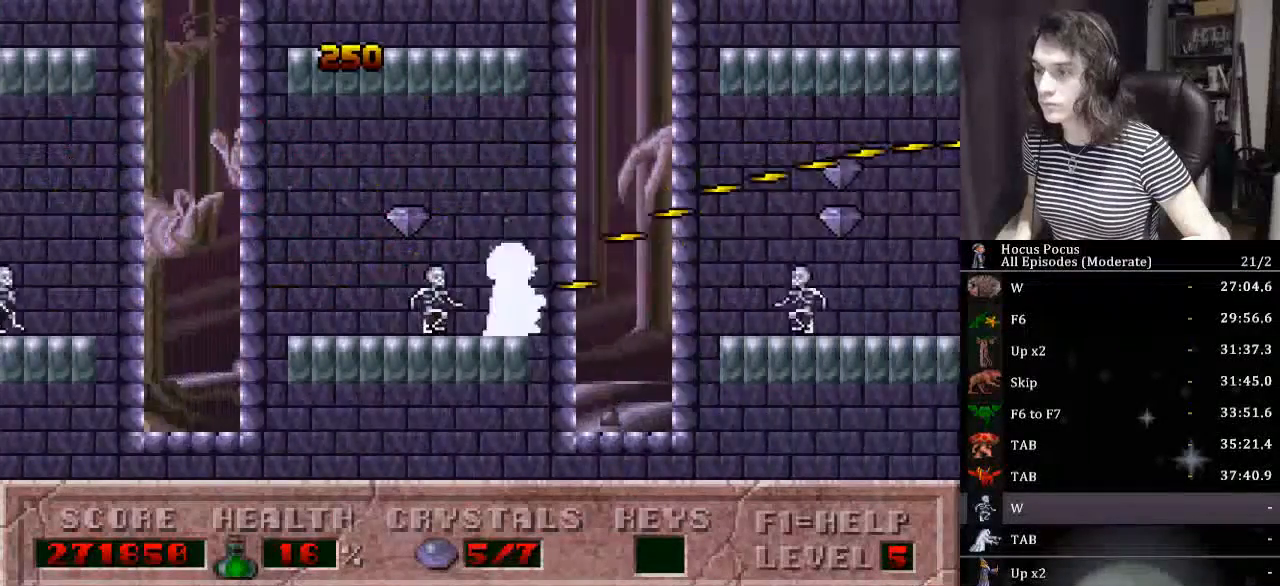
{"keys": ["alt_l", "right"], "events": [[167, "ctrl_l", "up"]]}
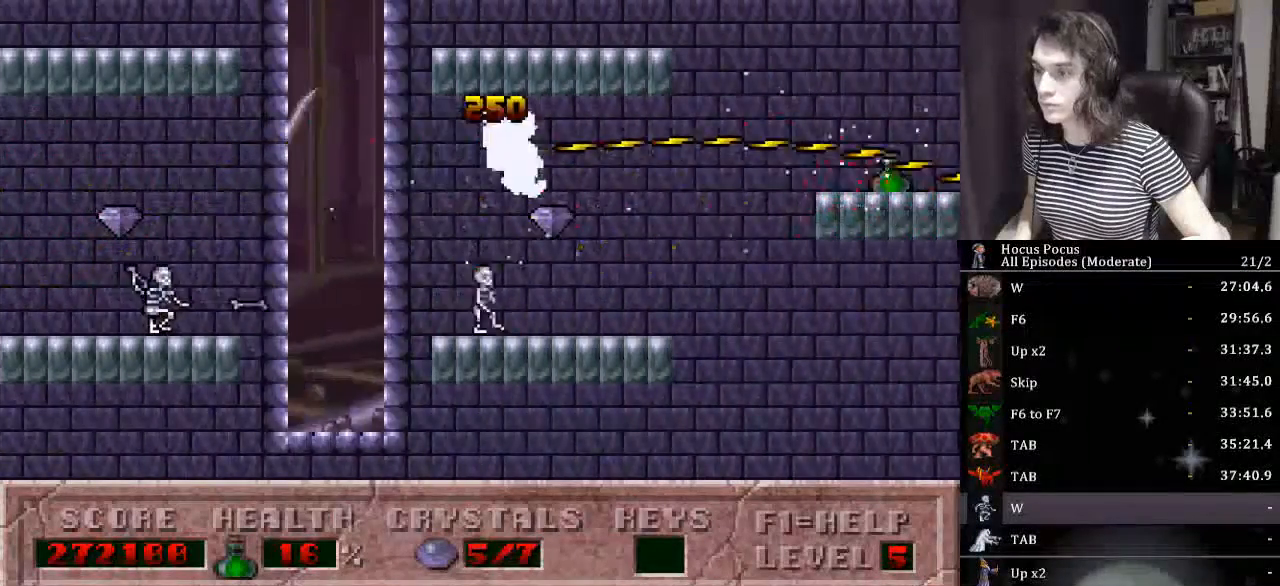
{"keys": ["alt_l", "ctrl_l", "right"], "events": [[134, "right", "up"], [234, "right", "down"], [300, "ctrl_l", "down"]]}
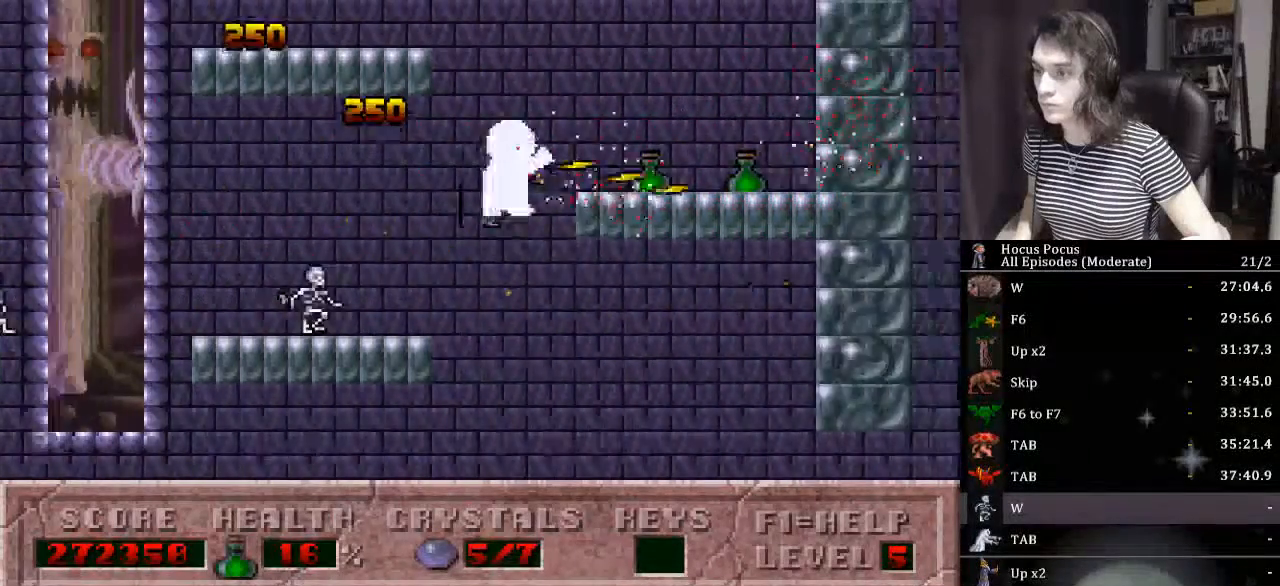
{"keys": ["left"], "events": [[67, "ctrl_l", "up"], [200, "alt_l", "up"], [434, "left", "down"], [500, "right", "up"]]}
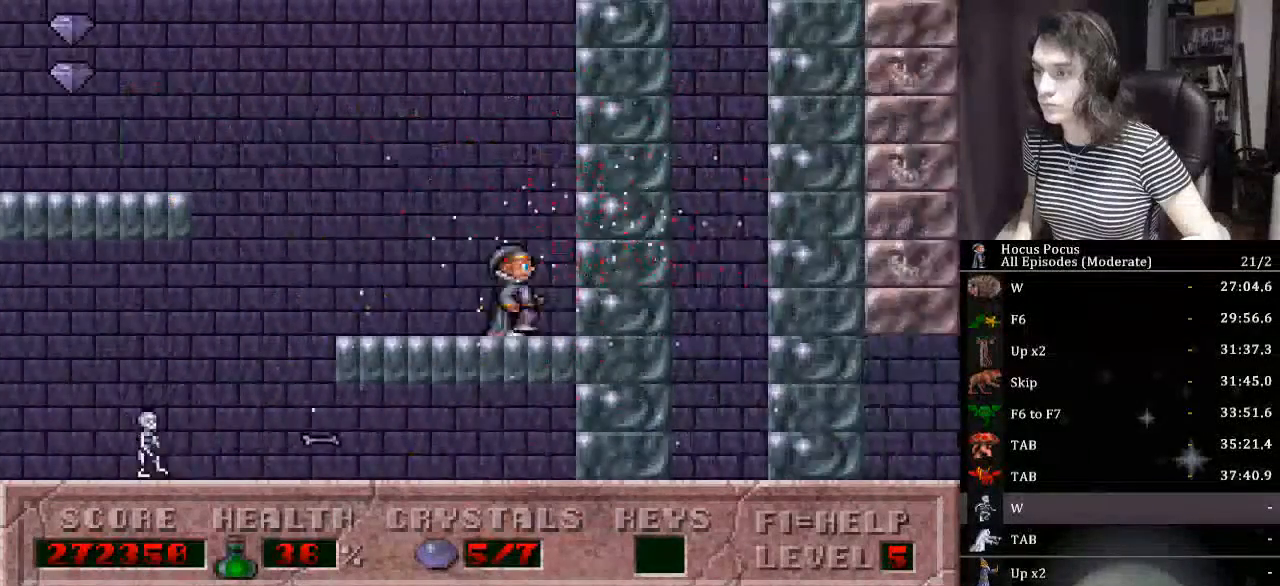
{"keys": ["alt_l", "ctrl_l", "left"], "events": [[334, "ctrl_l", "down"], [367, "alt_l", "down"]]}